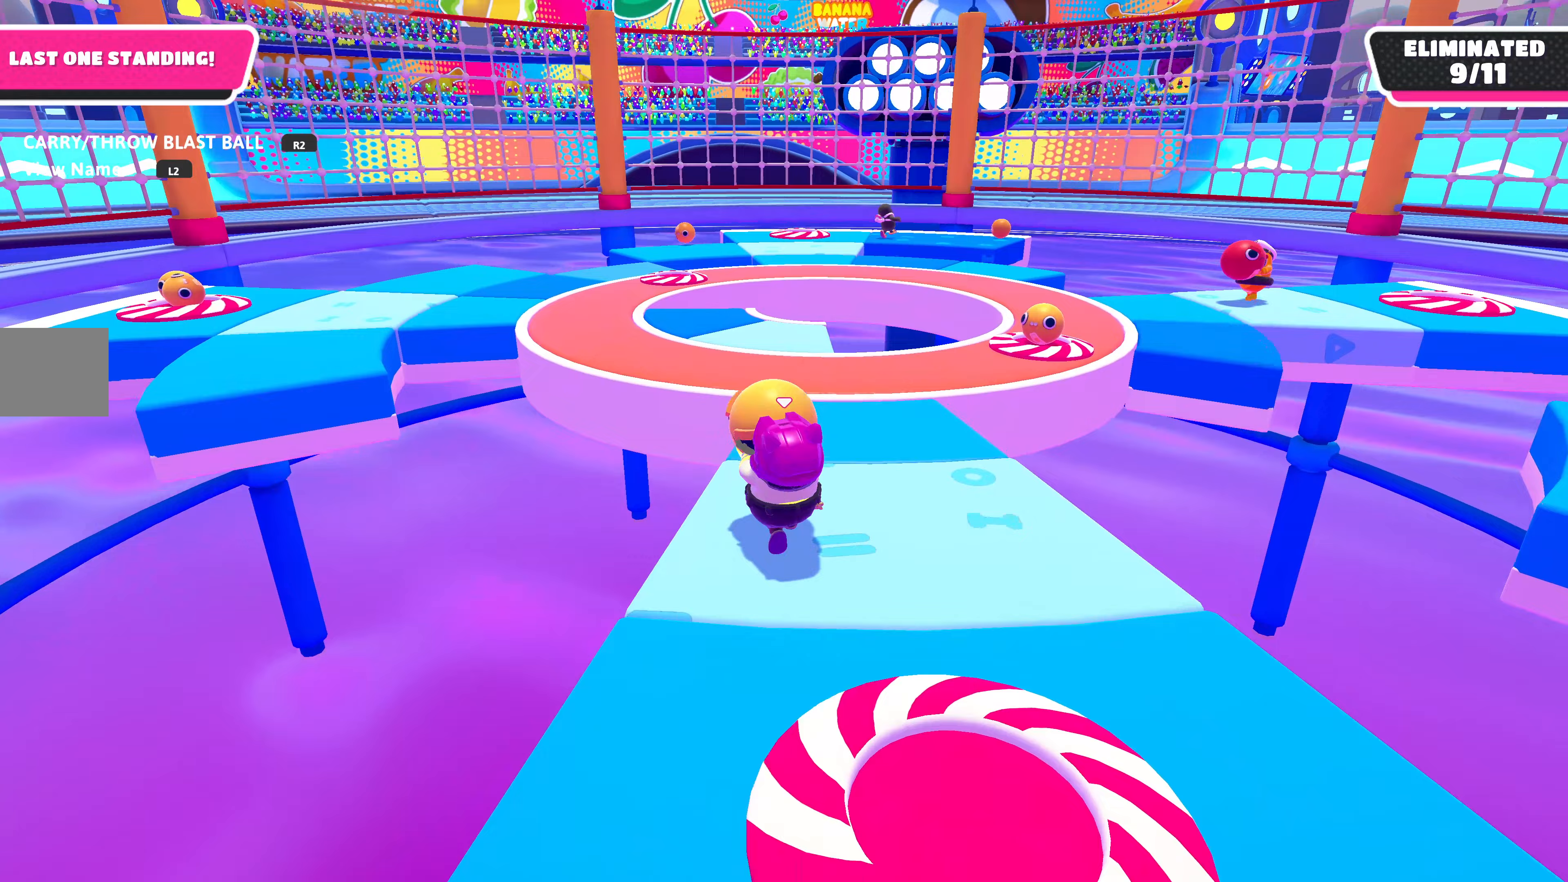
Gameplay with a controller (PlayStation layout); each line is a JSON object with the inputs held at the frame after it (dt_ms = milliseconds from this image to that frame). "events" lists button and stick changes between this image and that frame as [ms after this image, input, new state], when the widget could be followed in between.
{"dt_ms": 167, "buttons": ["R2"], "left_stick": "up", "right_stick": "center", "events": [[133, "left_stick", "up"]]}
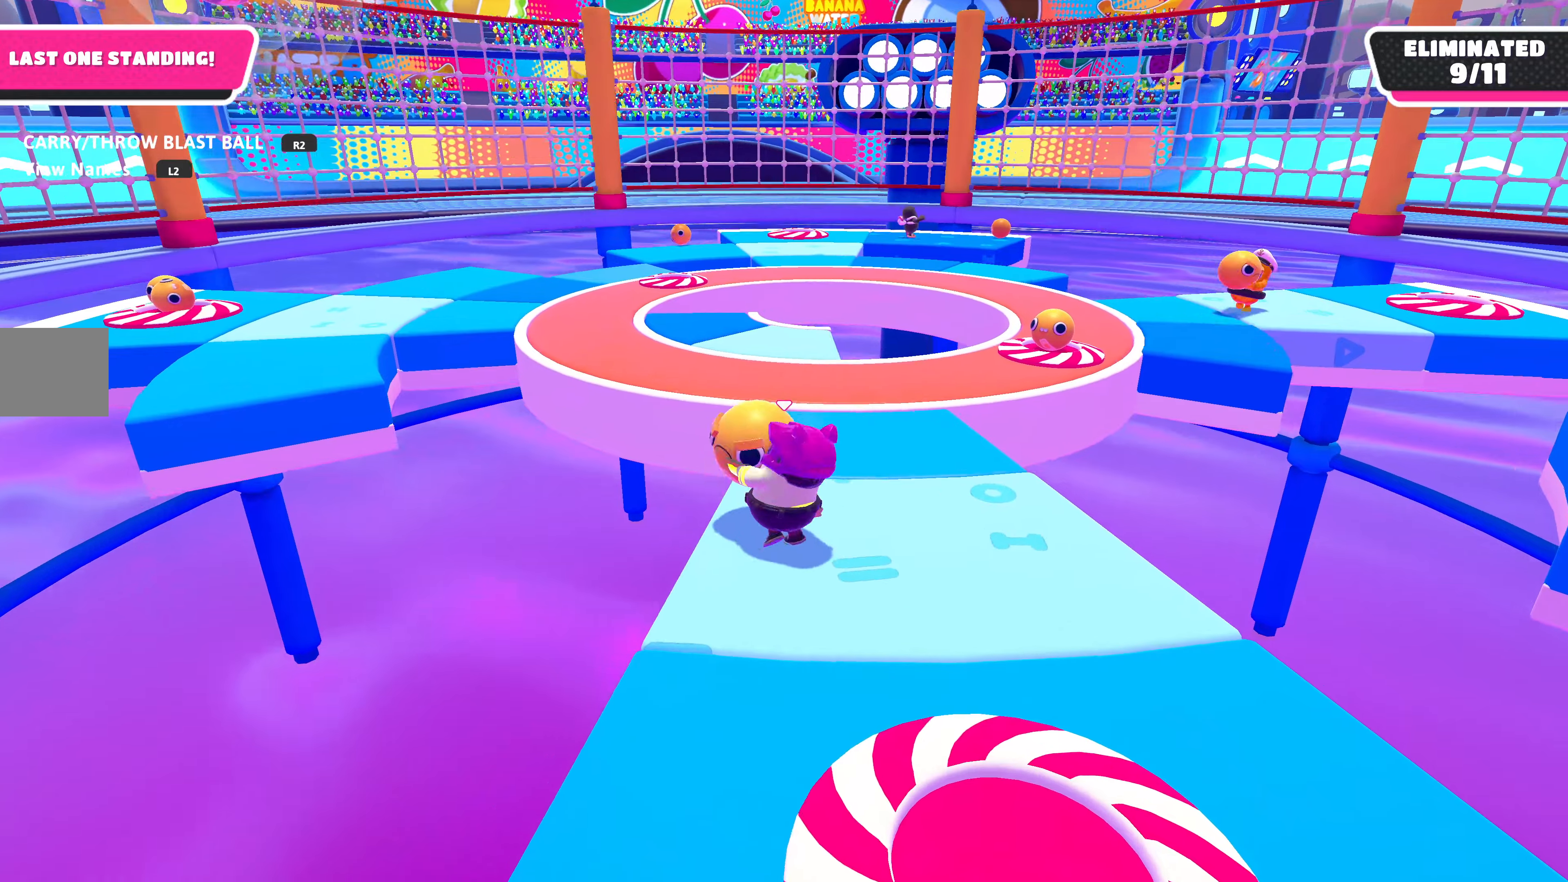
{"dt_ms": 500, "buttons": [], "left_stick": "center", "right_stick": "center", "events": [[233, "CROSS", "down"], [333, "CROSS", "up"], [433, "R2", "up"], [500, "left_stick", "center"]]}
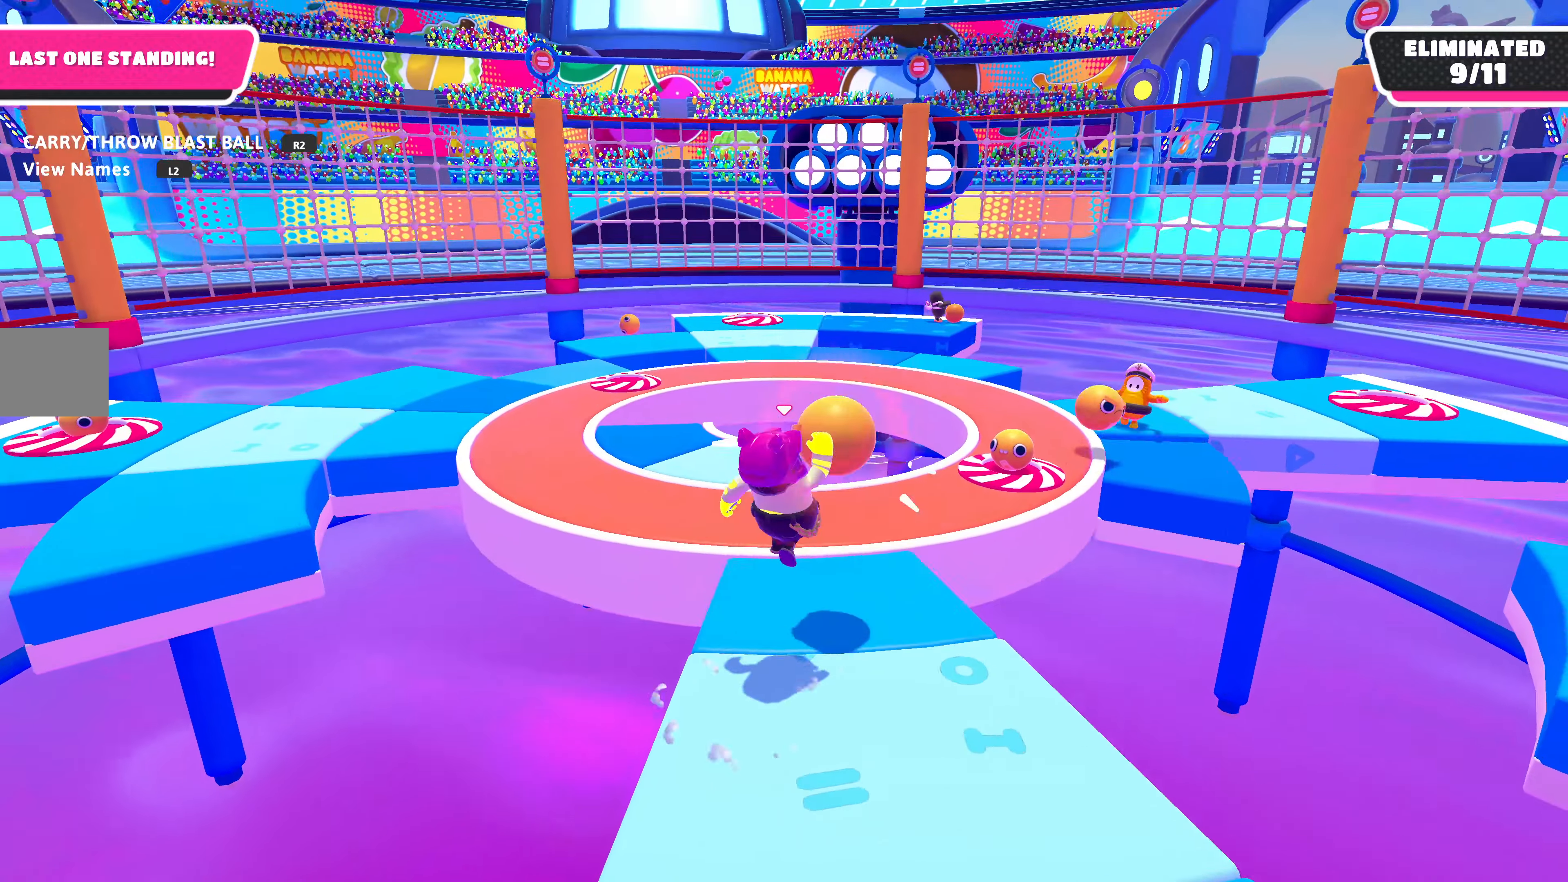
{"dt_ms": 500, "buttons": [], "left_stick": "right", "right_stick": "center", "events": [[233, "left_stick", "down"], [466, "left_stick", "right"]]}
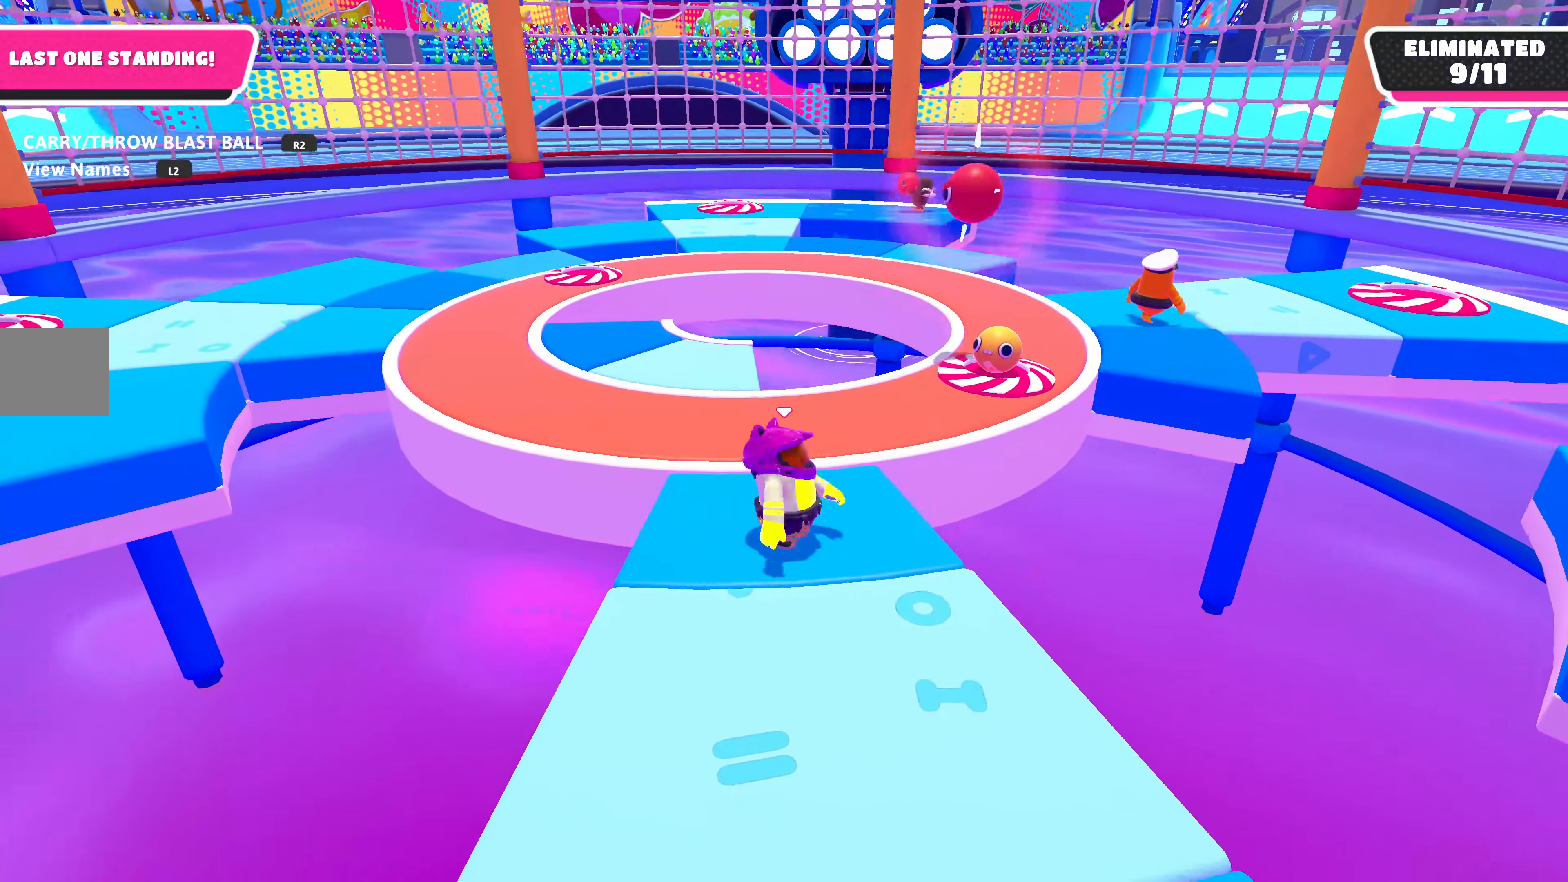
{"dt_ms": 500, "buttons": [], "left_stick": "down", "right_stick": "center", "events": [[33, "left_stick", "up"], [233, "left_stick", "down-left"], [333, "left_stick", "down"]]}
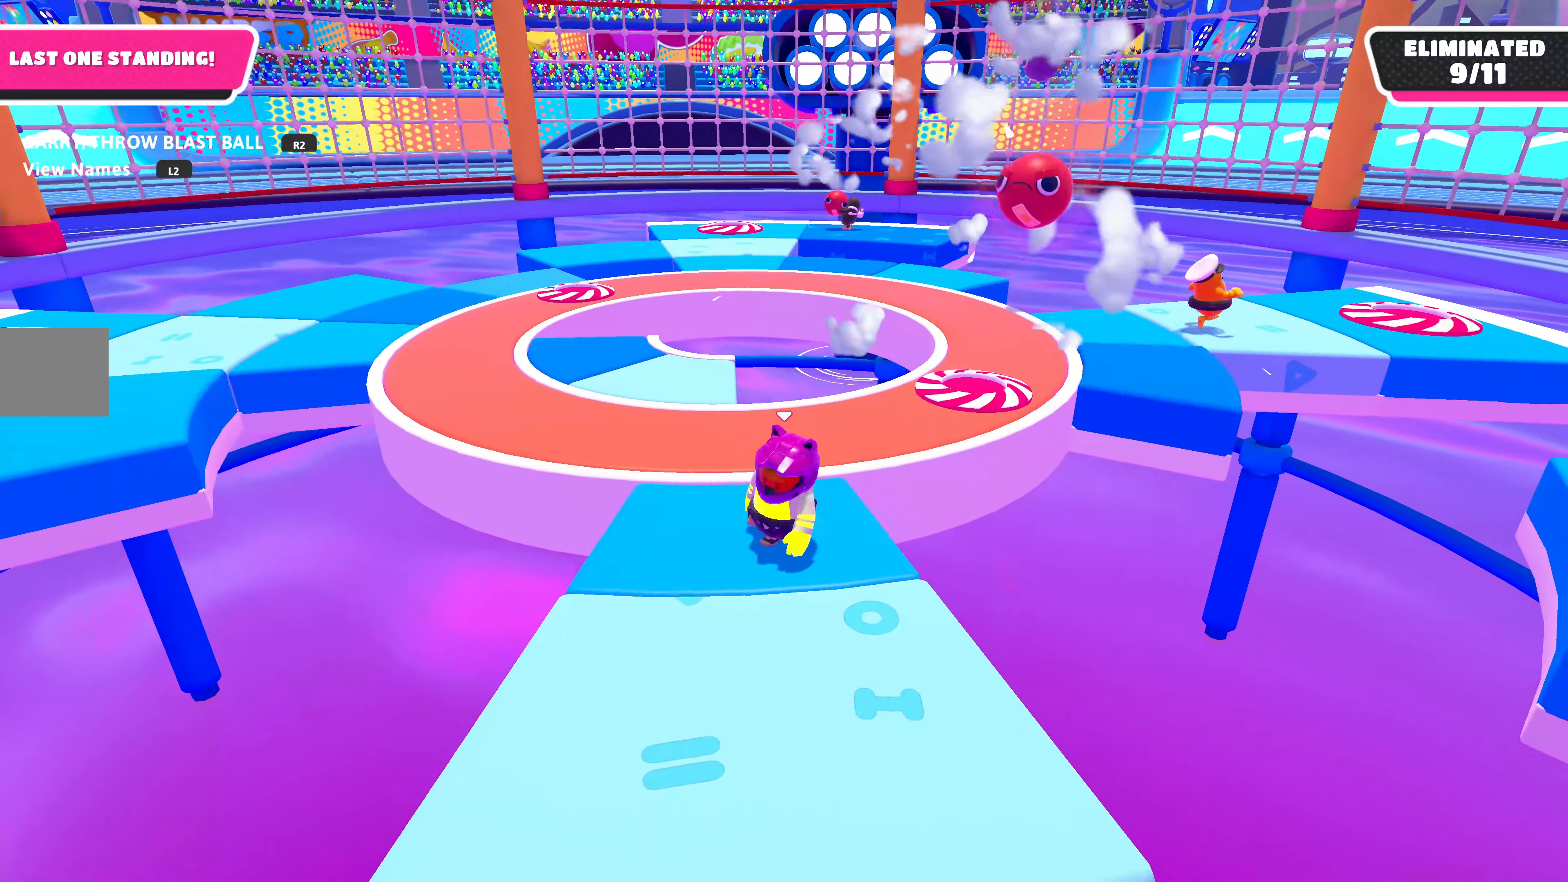
{"dt_ms": 500, "buttons": [], "left_stick": "center", "right_stick": "center", "events": [[433, "left_stick", "center"]]}
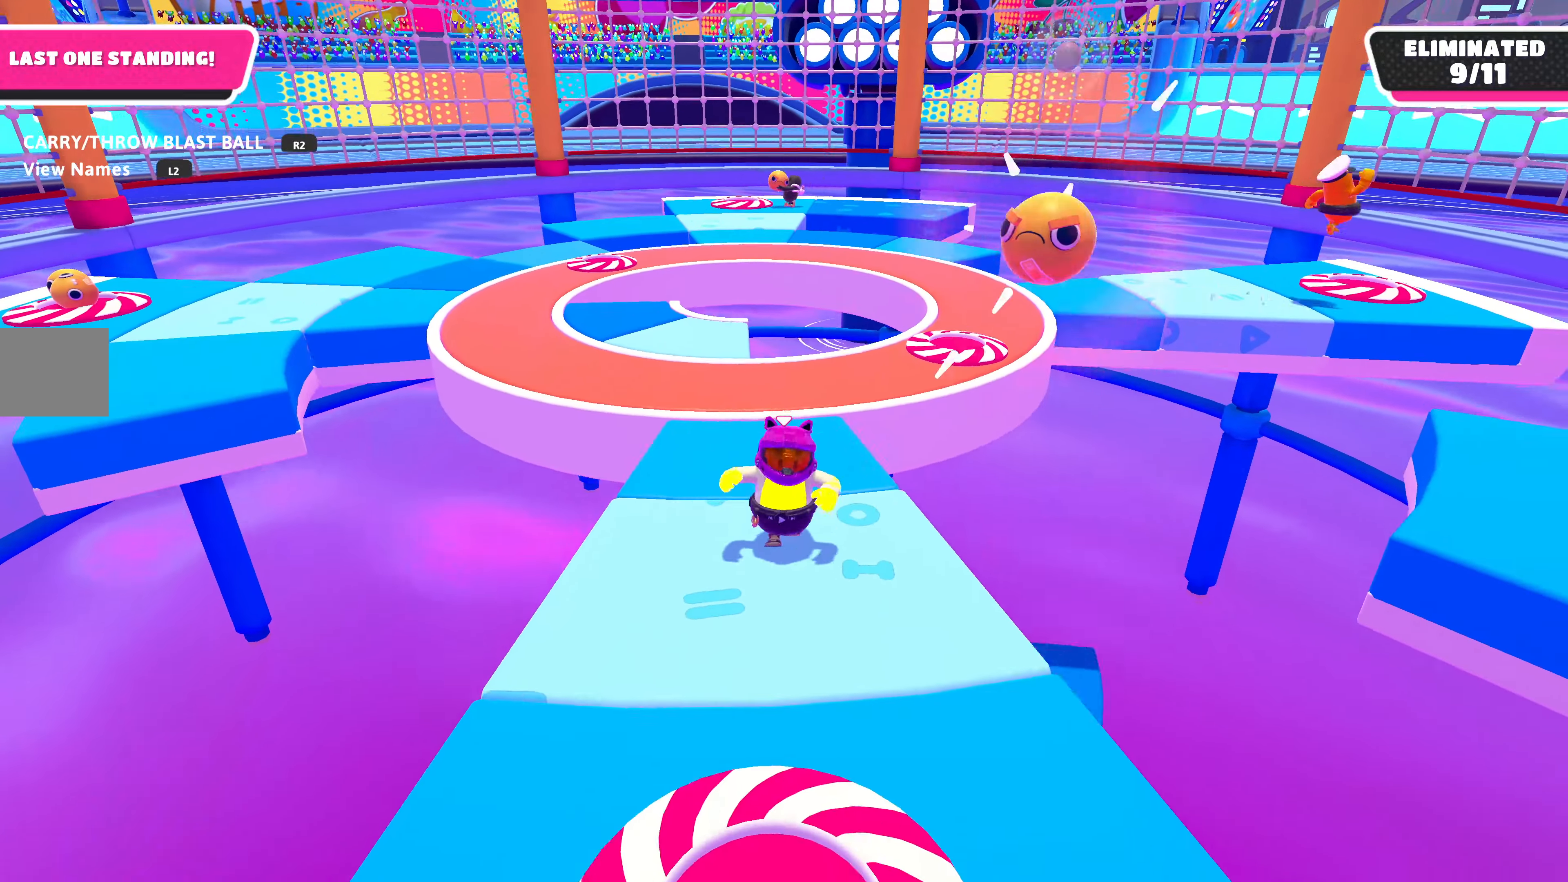
{"dt_ms": 500, "buttons": [], "left_stick": "center", "right_stick": "center", "events": []}
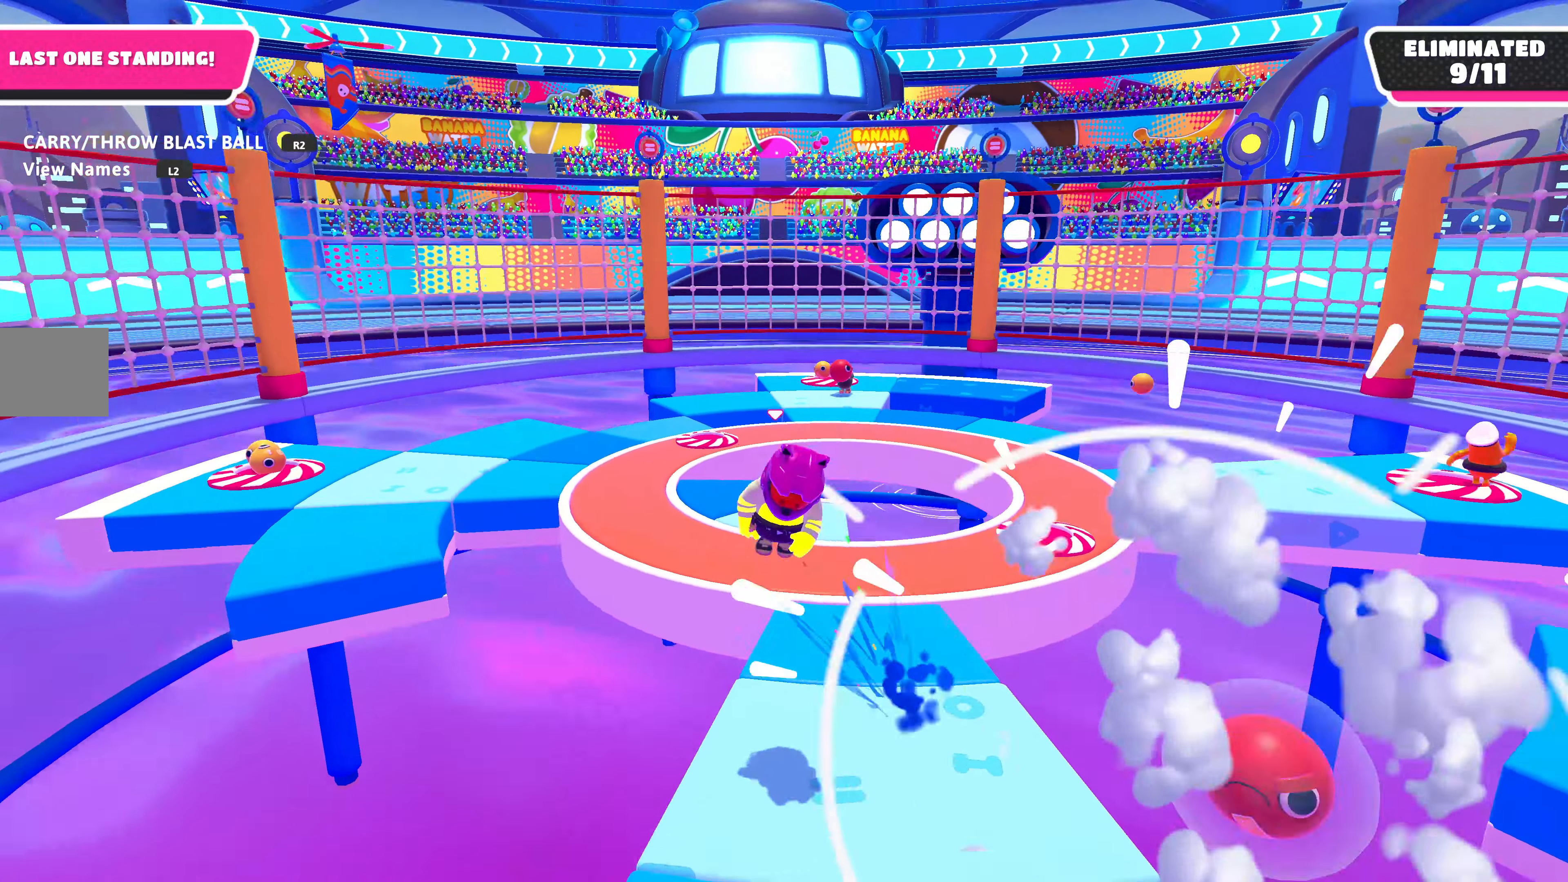
{"dt_ms": 500, "buttons": [], "left_stick": "right", "right_stick": "center", "events": [[266, "left_stick", "right"]]}
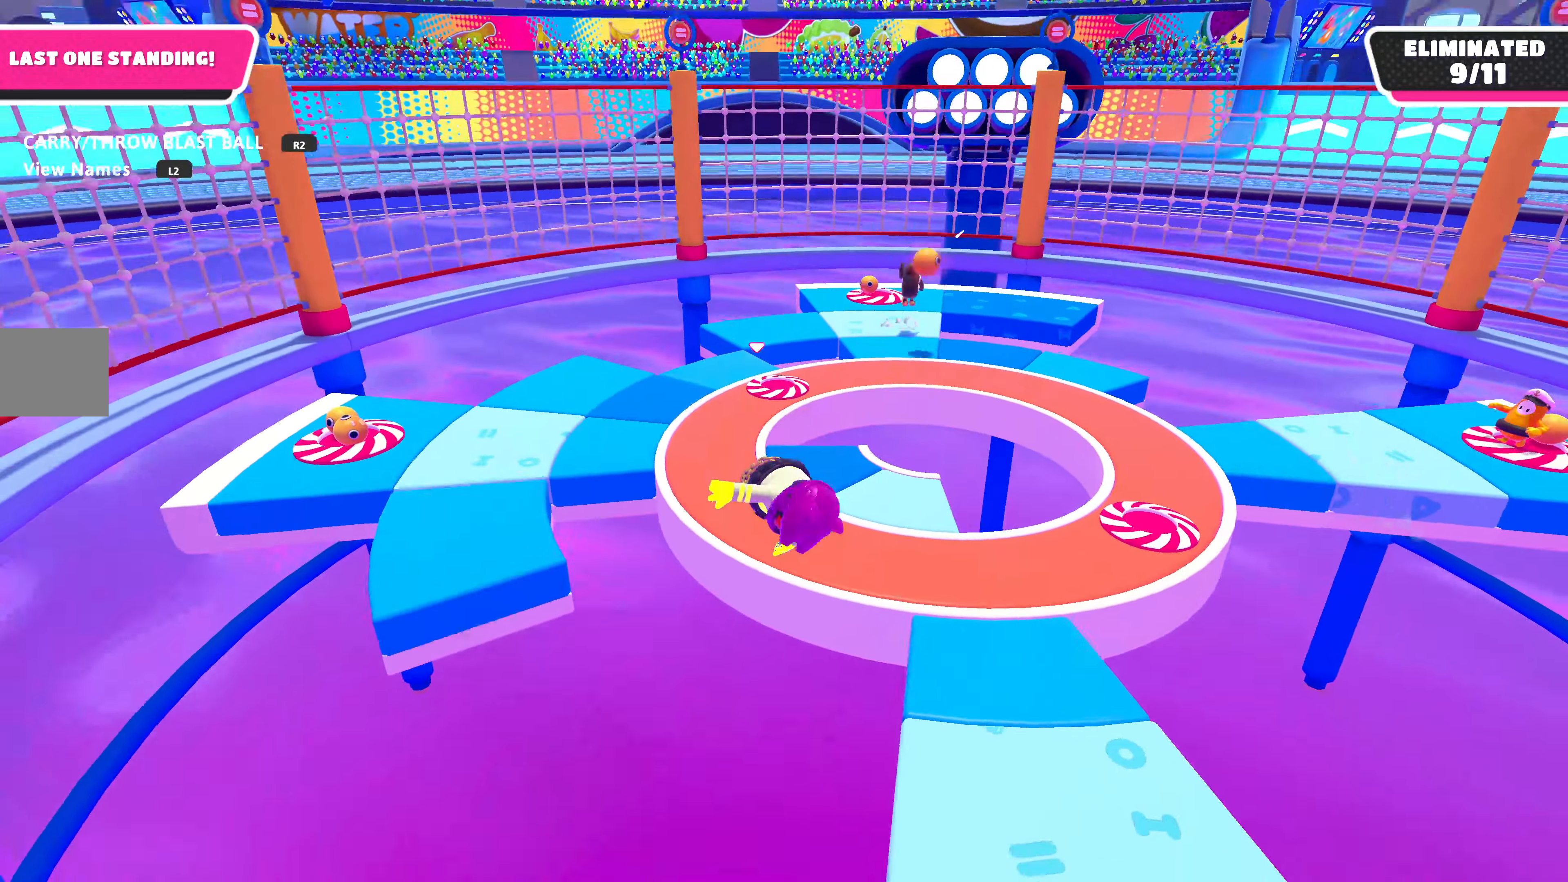
{"dt_ms": 500, "buttons": [], "left_stick": "right", "right_stick": "center", "events": []}
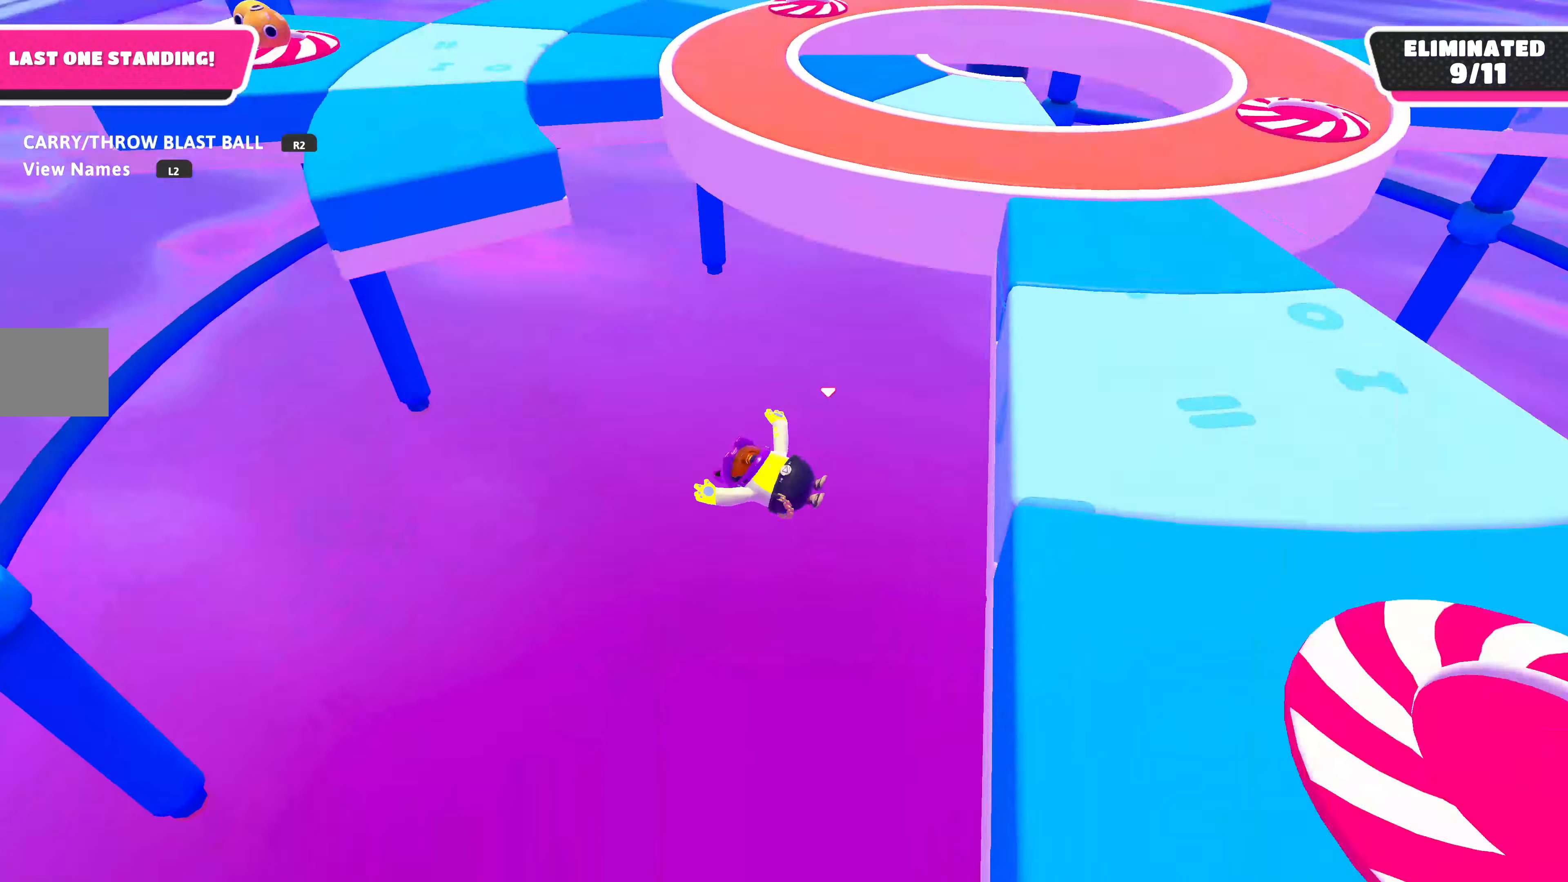
{"dt_ms": 500, "buttons": [], "left_stick": "center", "right_stick": "center", "events": [[66, "left_stick", "center"]]}
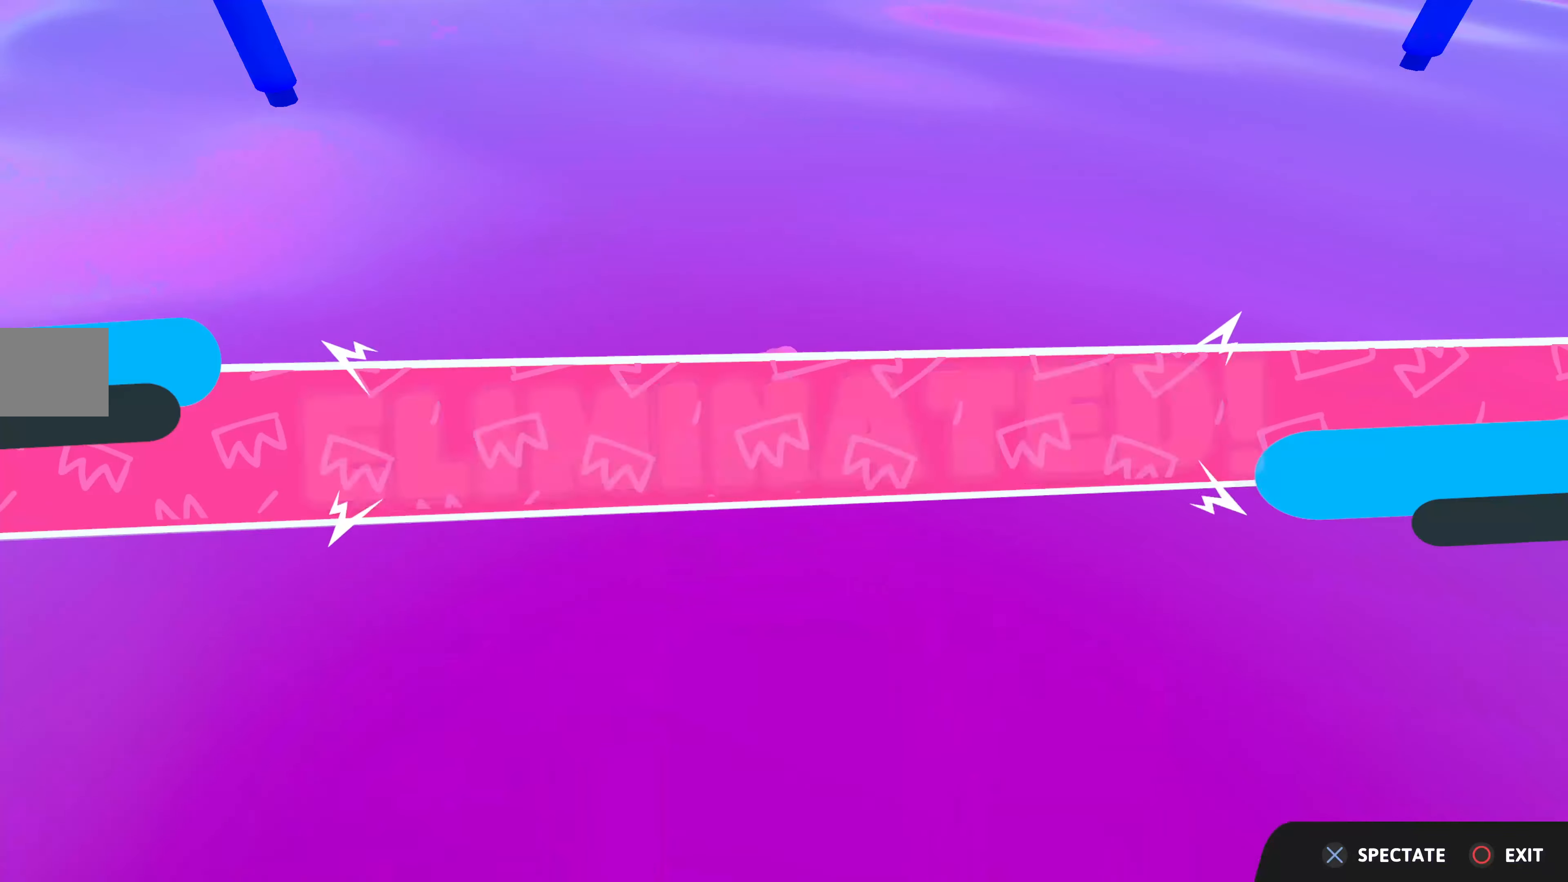
{"dt_ms": 500, "buttons": [], "left_stick": "center", "right_stick": "center", "events": [[233, "CIRCLE", "down"], [300, "CIRCLE", "up"], [366, "CROSS", "down"], [466, "CROSS", "up"]]}